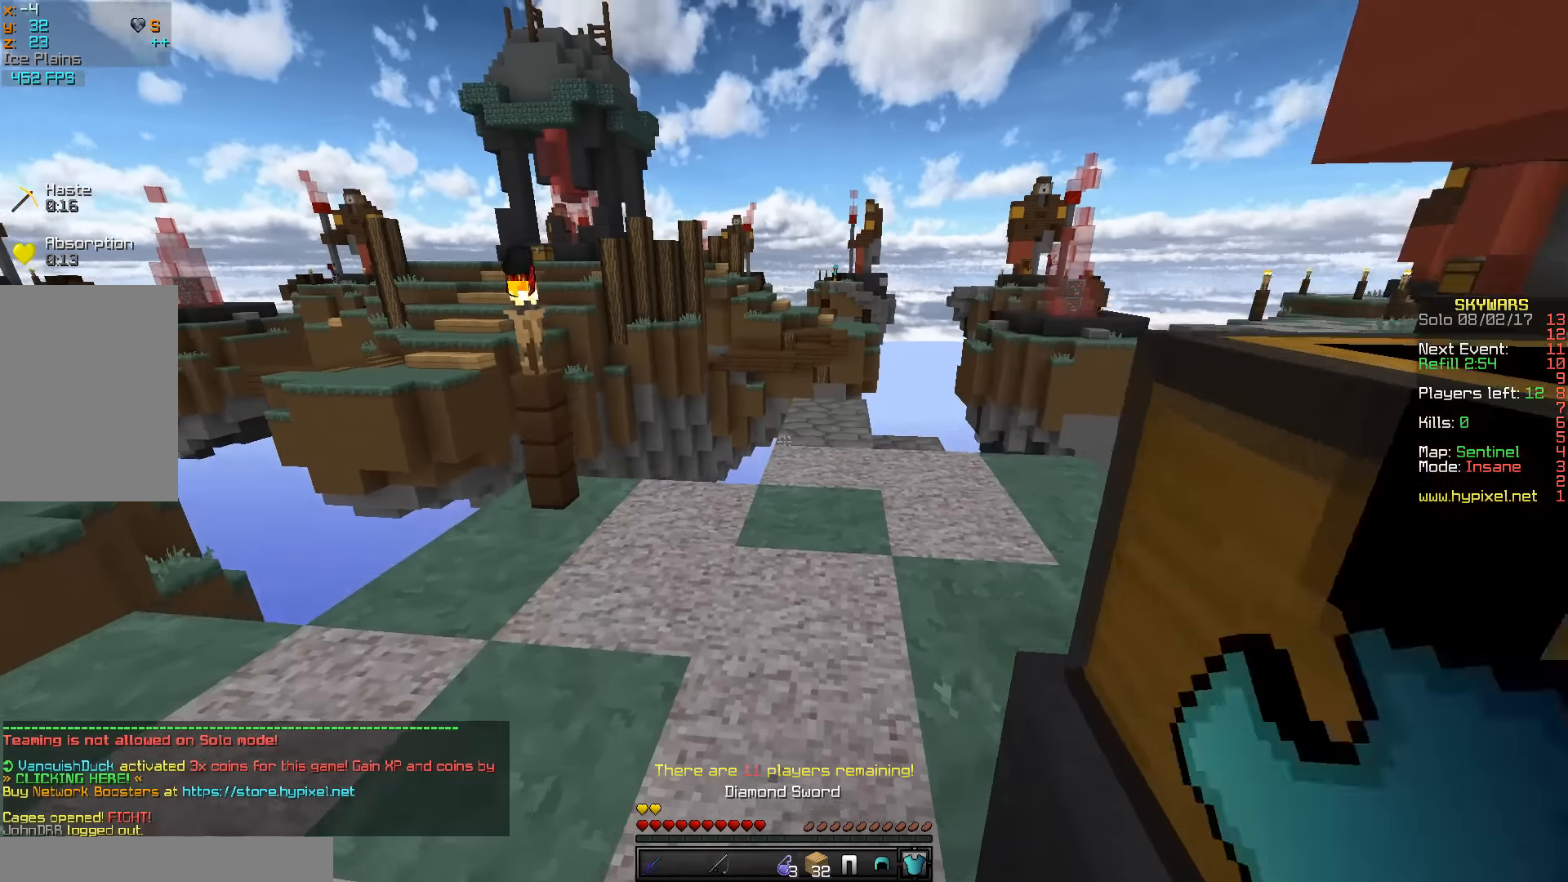
Gameplay with keyboard and mouse; each line is a JSON object with the keys and mouse buttons held at the frame after it. "events" lists presses ("down") and releases ("up") of "a", "d", "s", "w", "mouse_left" and "mouse_right" between this image and that frame as [ms after this image, input, new state], when the widget could be followed in between. "mouse_left", "mouse_right" = the "left", "right" buttons of the "mouse" list. No other keys are recorded. Fast repeated clicks can show as one long hold. Mouse movement is not recorded.
{"keys": ["w"], "mouse": ["right"], "events": [[17, "mouse_right", "down"]]}
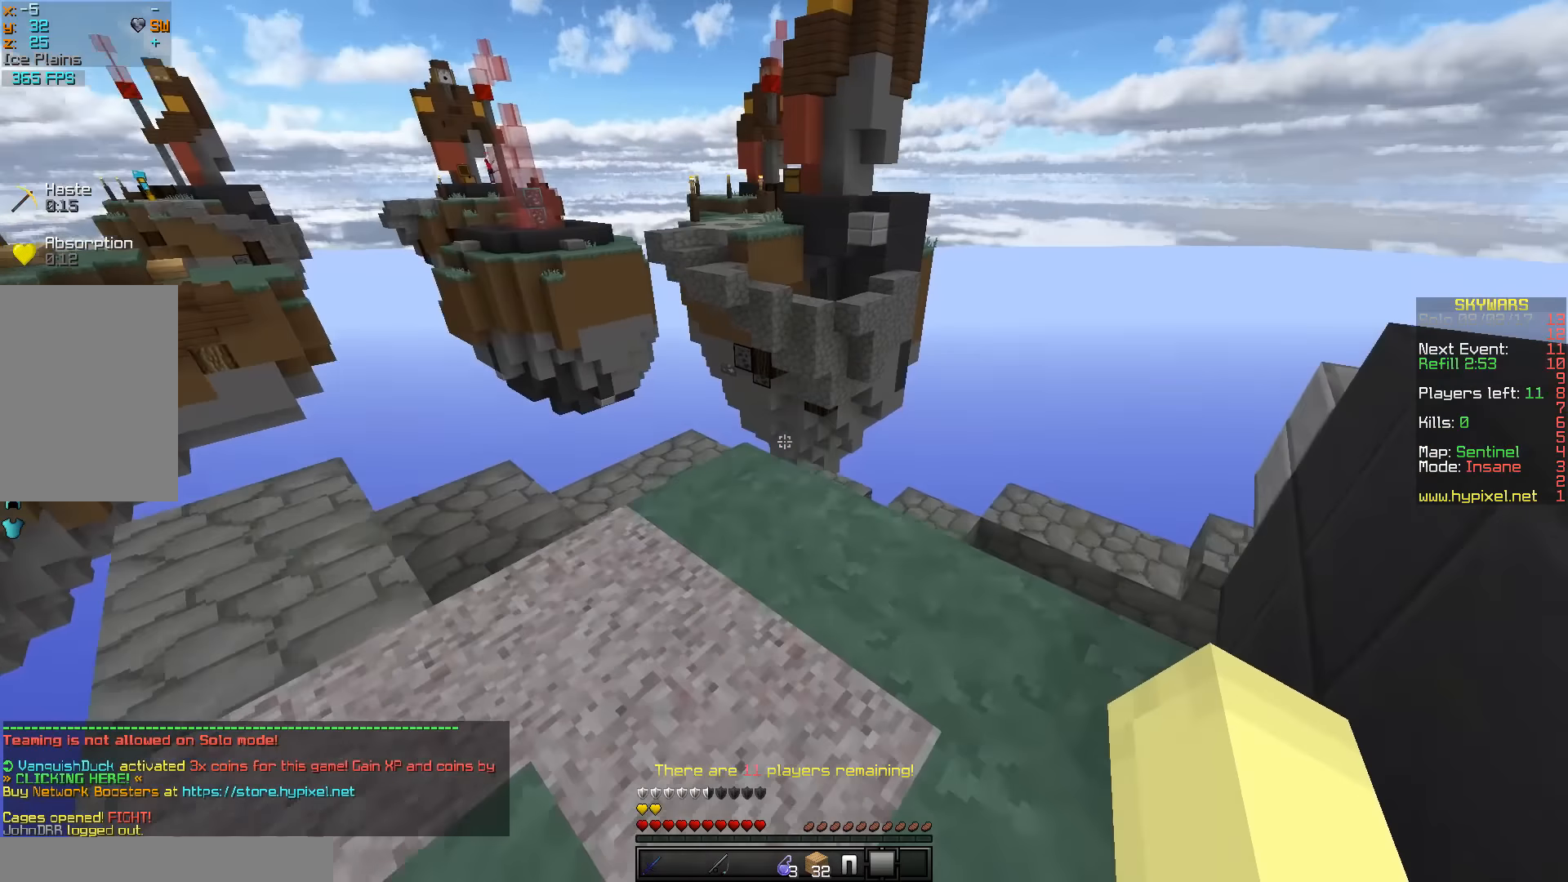
{"keys": ["a", "w"], "mouse": [], "events": [[84, "mouse_right", "up"], [150, "mouse_right", "down"], [250, "a", "down"], [317, "mouse_right", "up"]]}
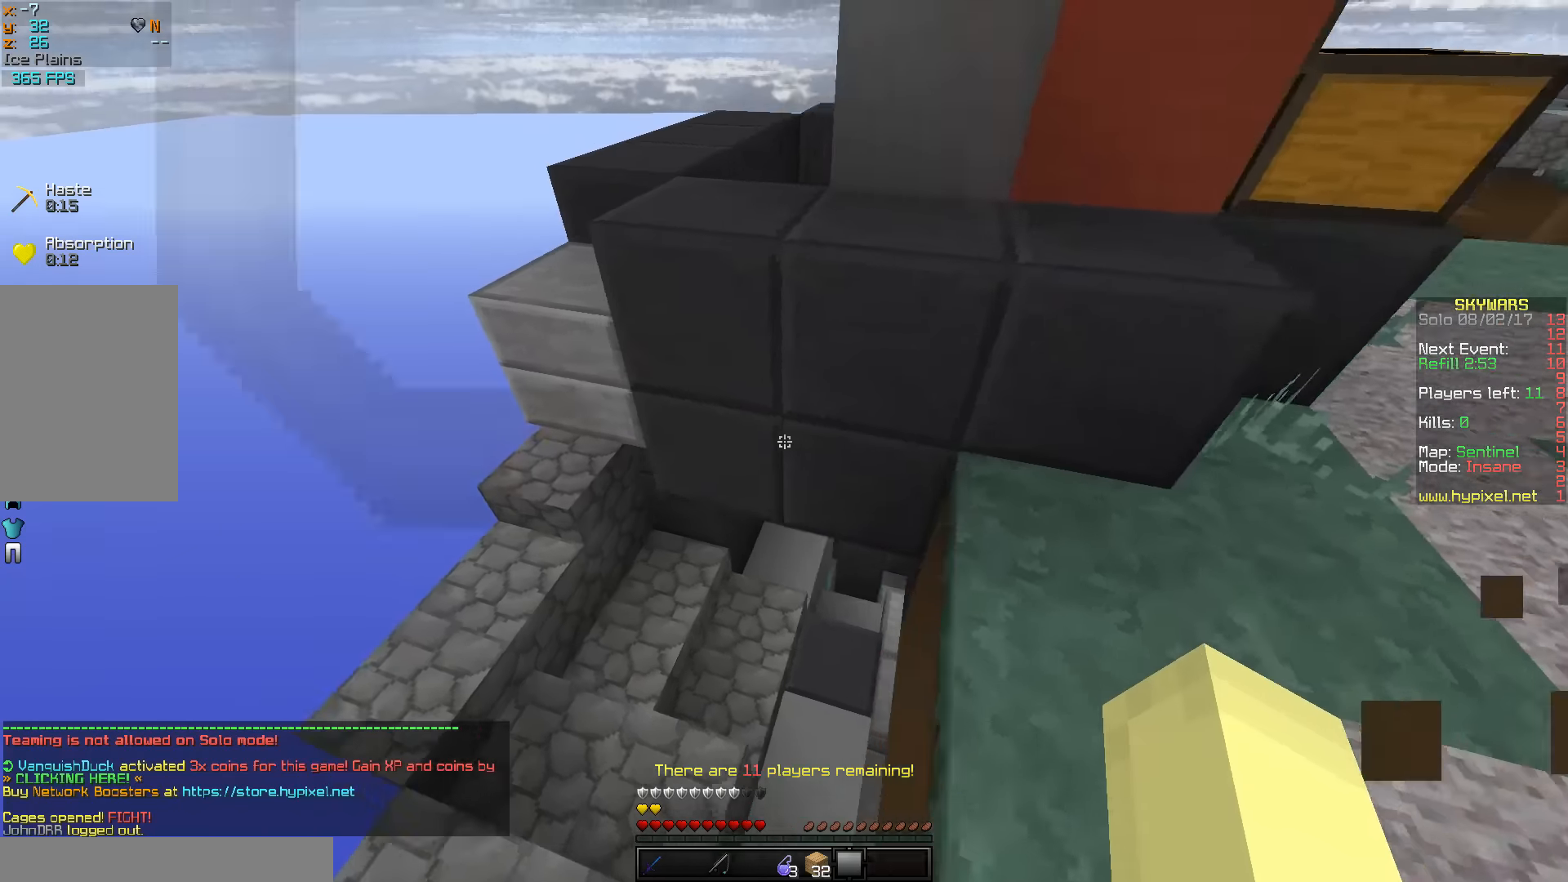
{"keys": ["w"], "mouse": [], "events": [[250, "a", "up"]]}
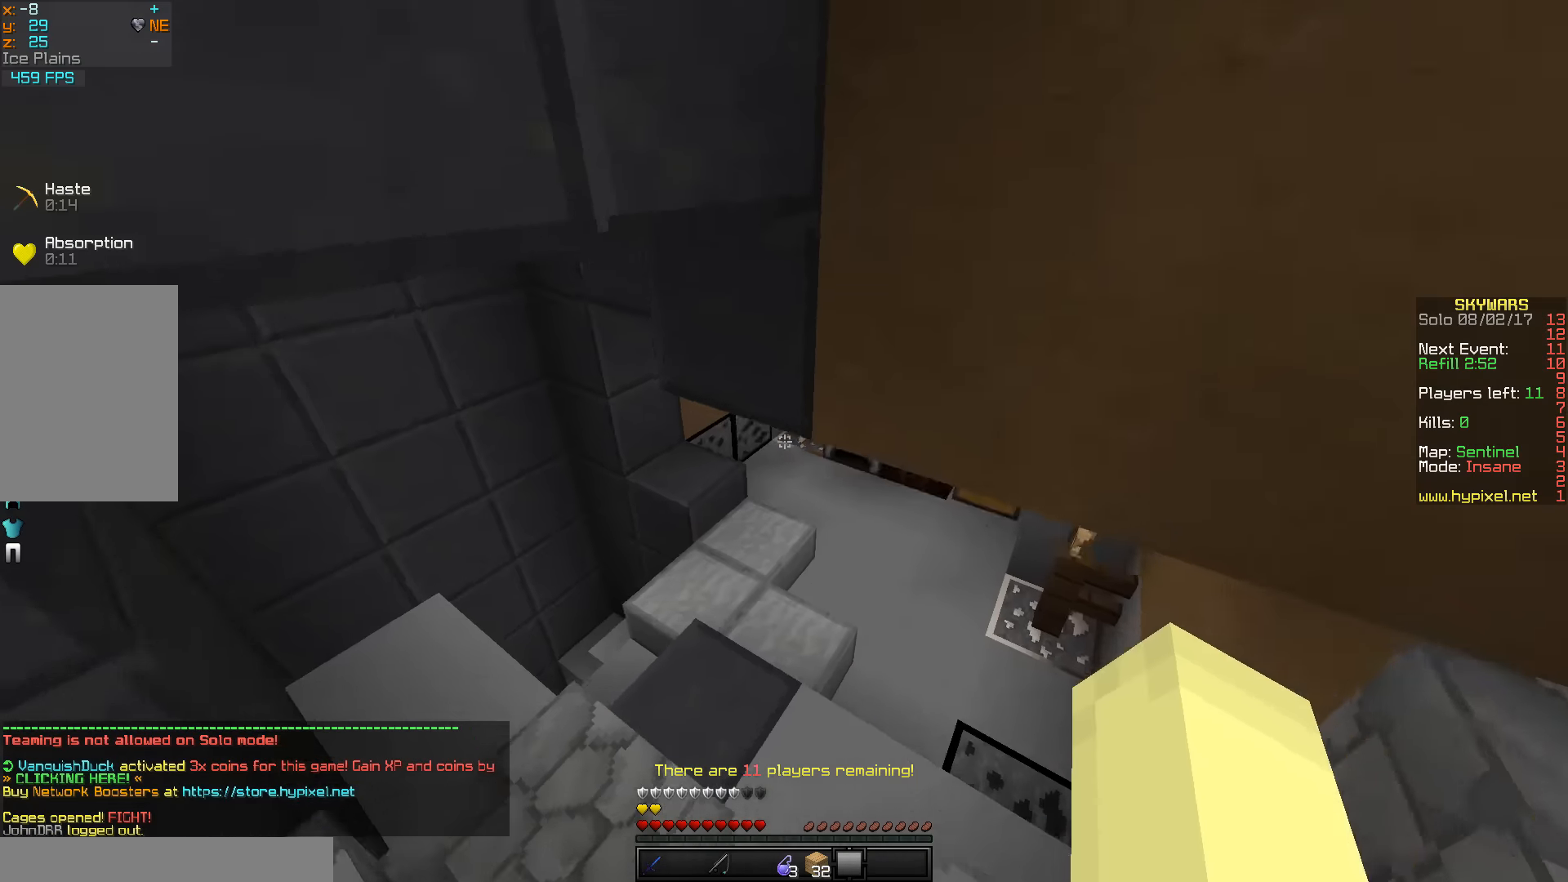
{"keys": ["w"], "mouse": [], "events": [[100, "a", "down"], [283, "a", "up"]]}